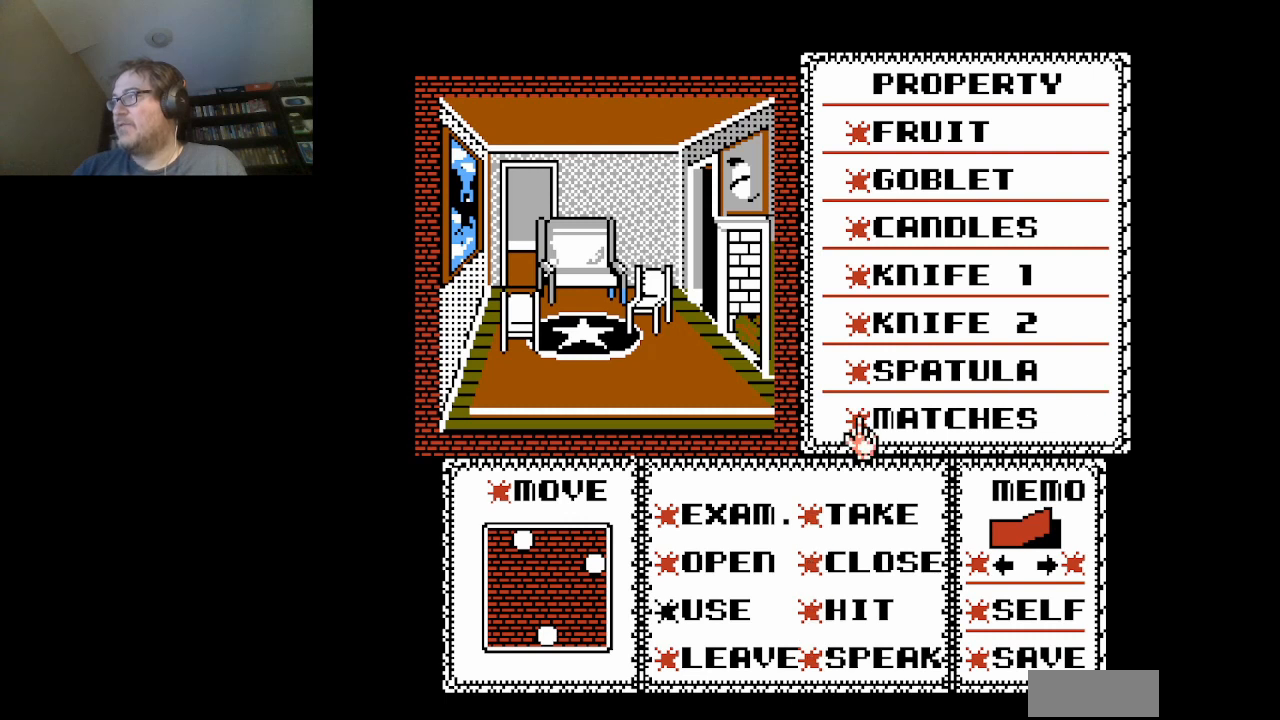
Gameplay with a controller (Nintendo layout); each line is a JSON object with the inputs held at the frame after it. "events" lists button and stick changes between this image and that frame as [ms after this image, input, new state], when the widget could be followed in between. Not read: L3 R3.
{"buttons": [], "events": [[292, "DPAD_UP", "up"], [417, "DPAD_UP", "down"], [500, "DPAD_UP", "up"]]}
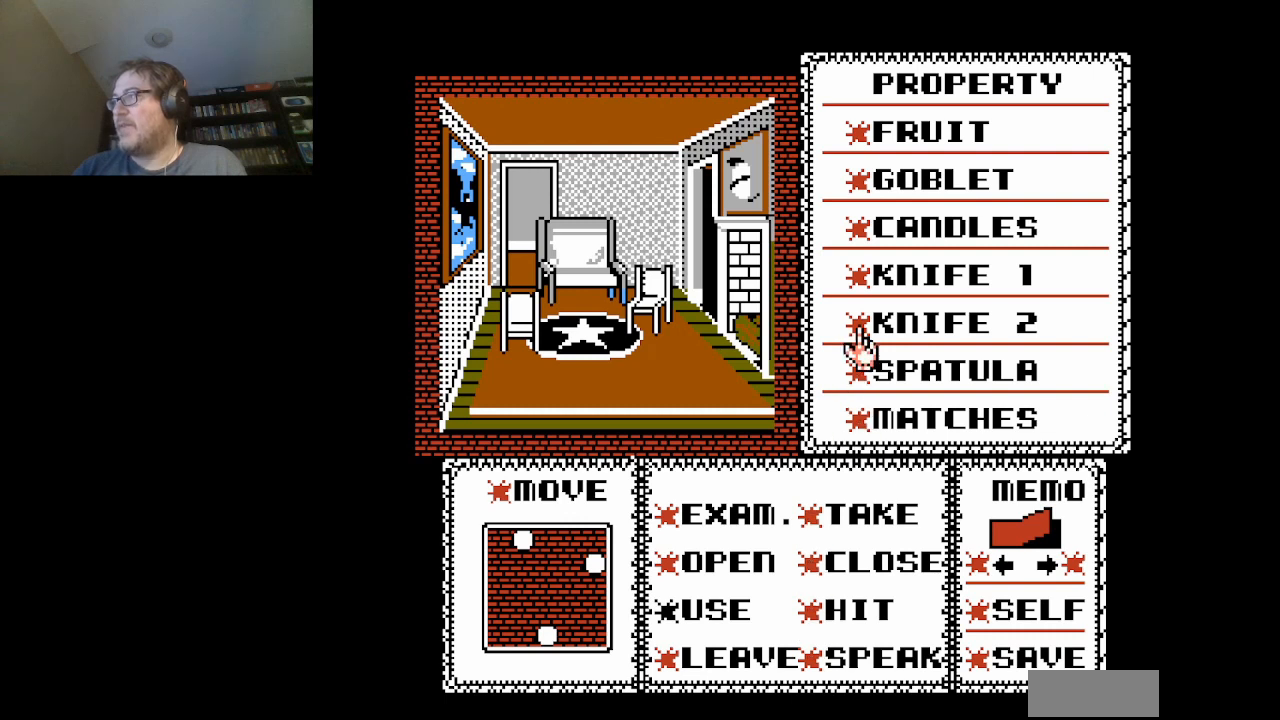
{"buttons": [], "events": [[126, "DPAD_UP", "down"], [209, "DPAD_UP", "up"], [376, "A", "down"], [501, "A", "up"]]}
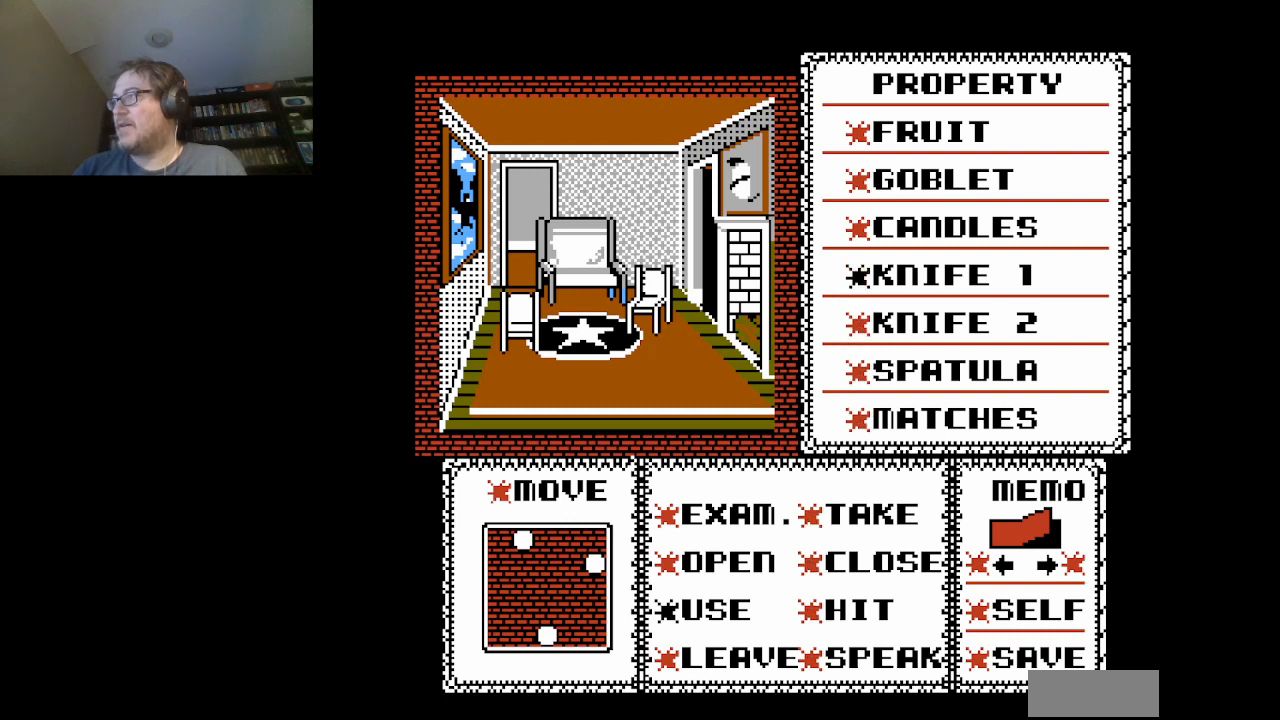
{"buttons": [], "events": [[83, "DPAD_LEFT", "down"], [500, "DPAD_LEFT", "up"]]}
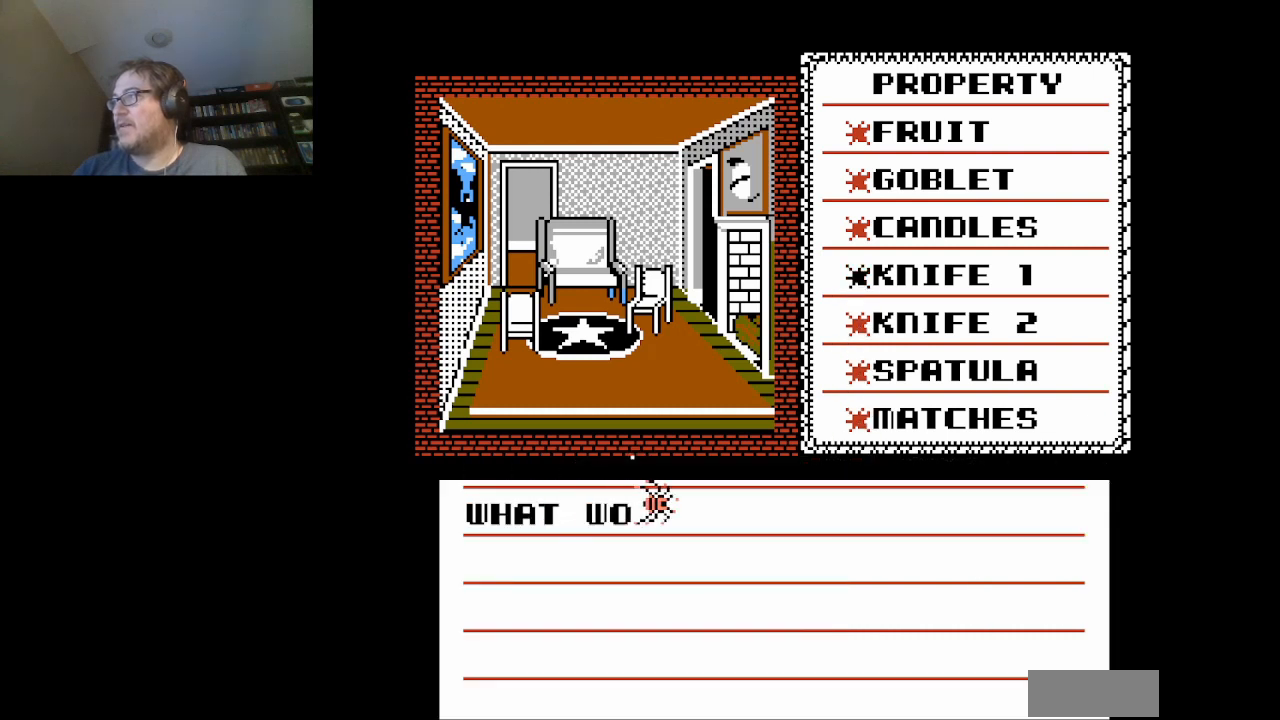
{"buttons": [], "events": [[84, "A", "down"], [209, "A", "up"], [376, "A", "down"], [459, "A", "up"]]}
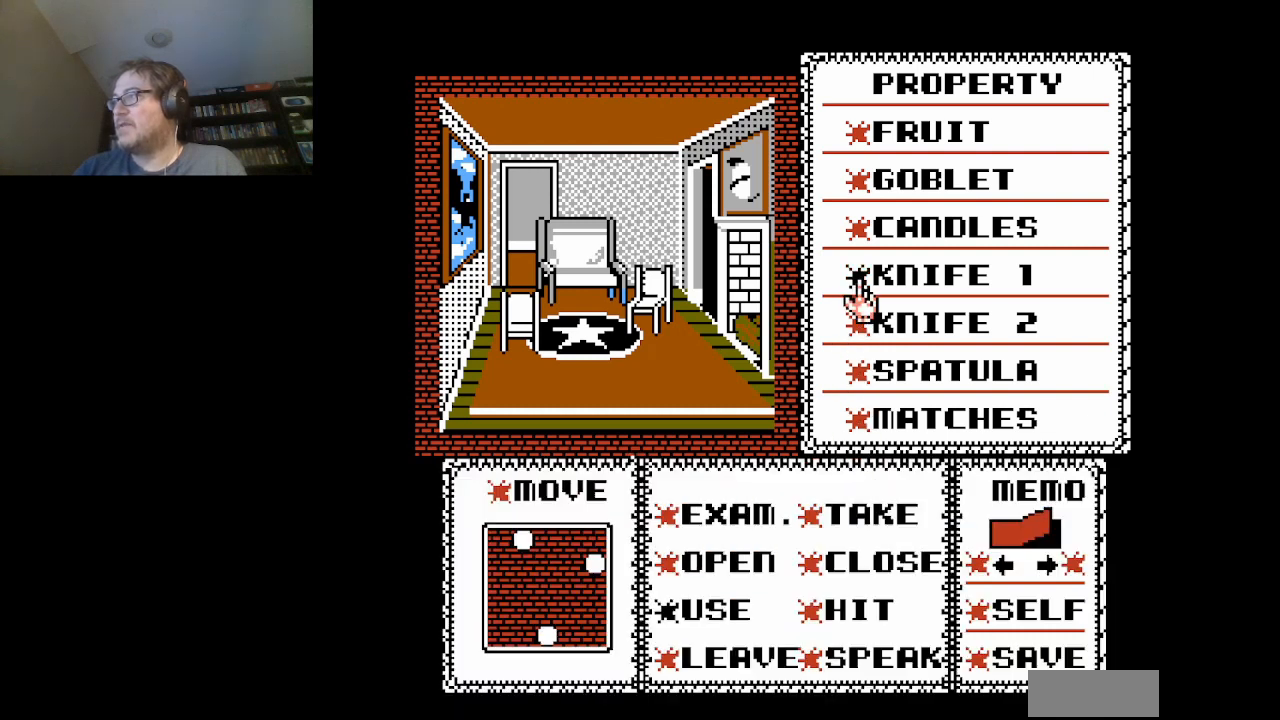
{"buttons": [], "events": [[42, "DPAD_LEFT", "down"], [459, "DPAD_LEFT", "up"]]}
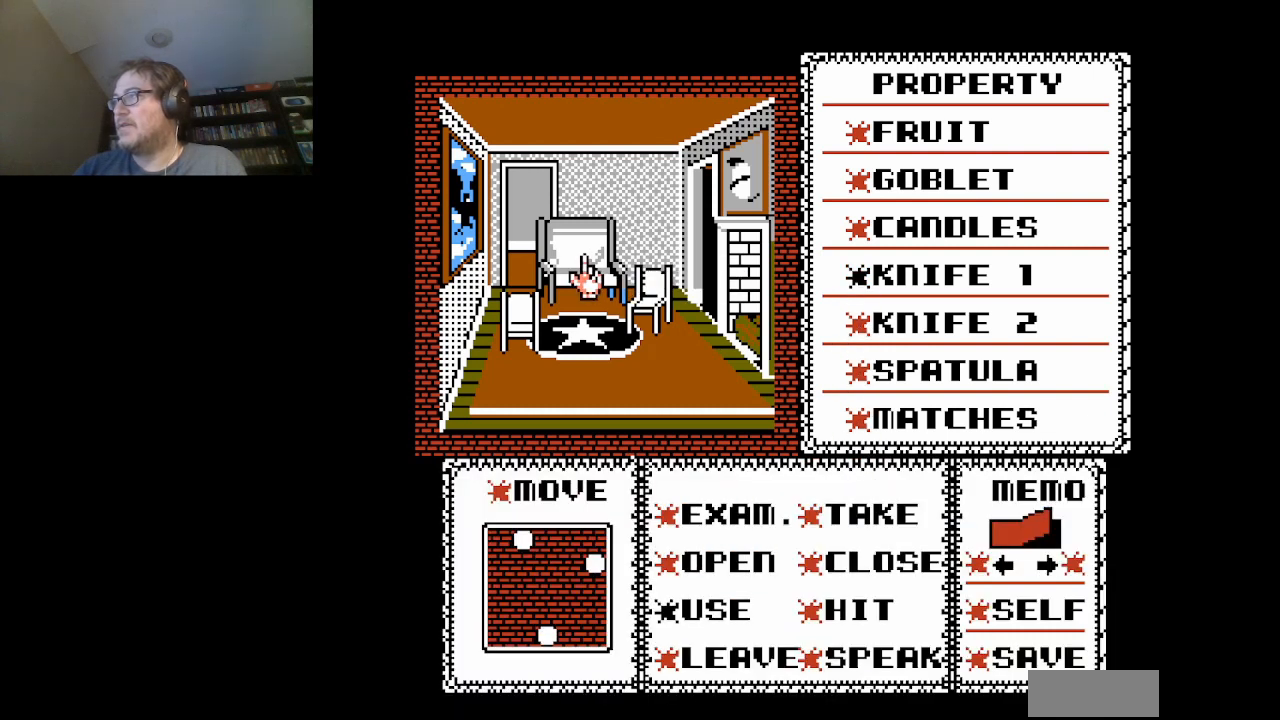
{"buttons": [], "events": [[167, "A", "down"], [334, "A", "up"]]}
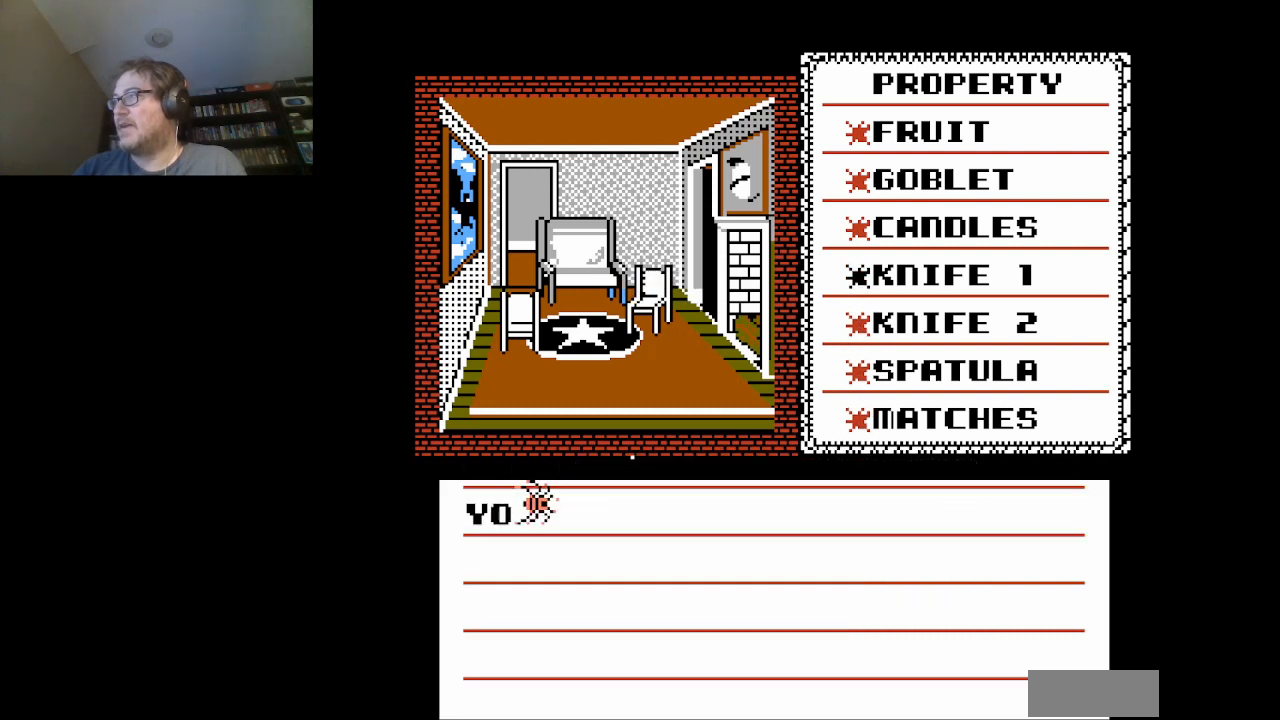
{"buttons": [], "events": [[334, "A", "down"], [501, "A", "up"]]}
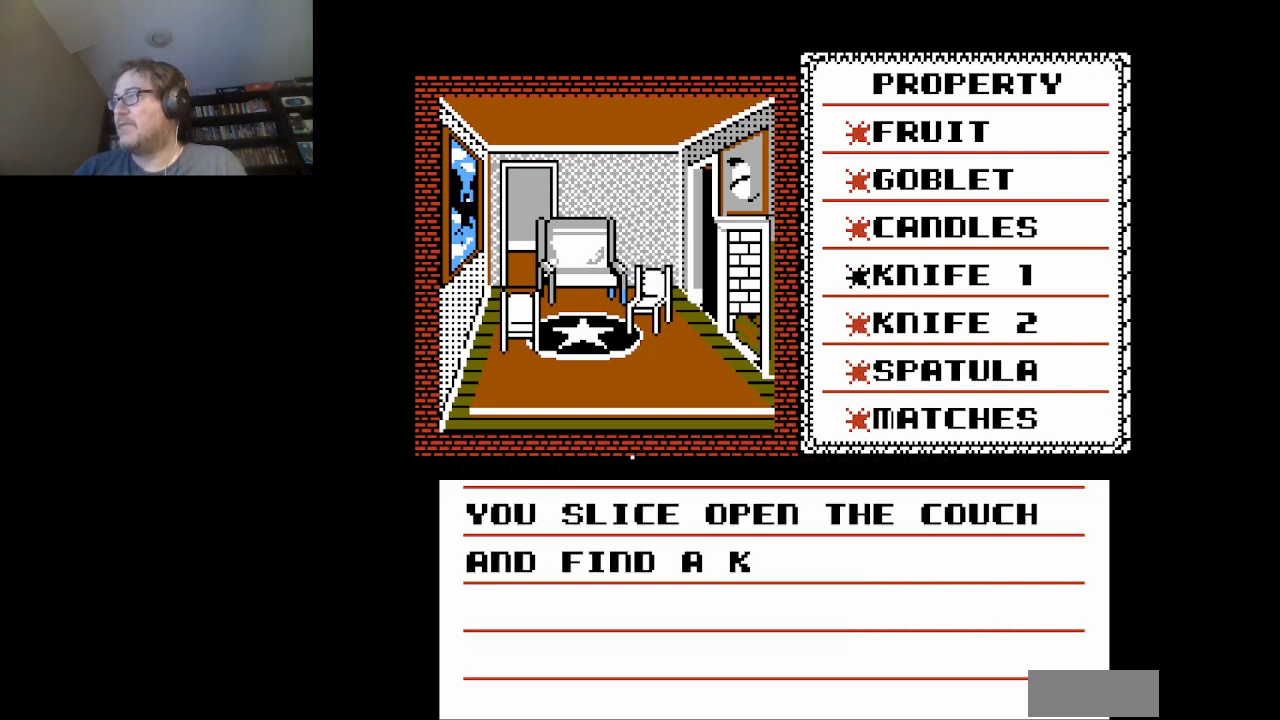
{"buttons": [], "events": []}
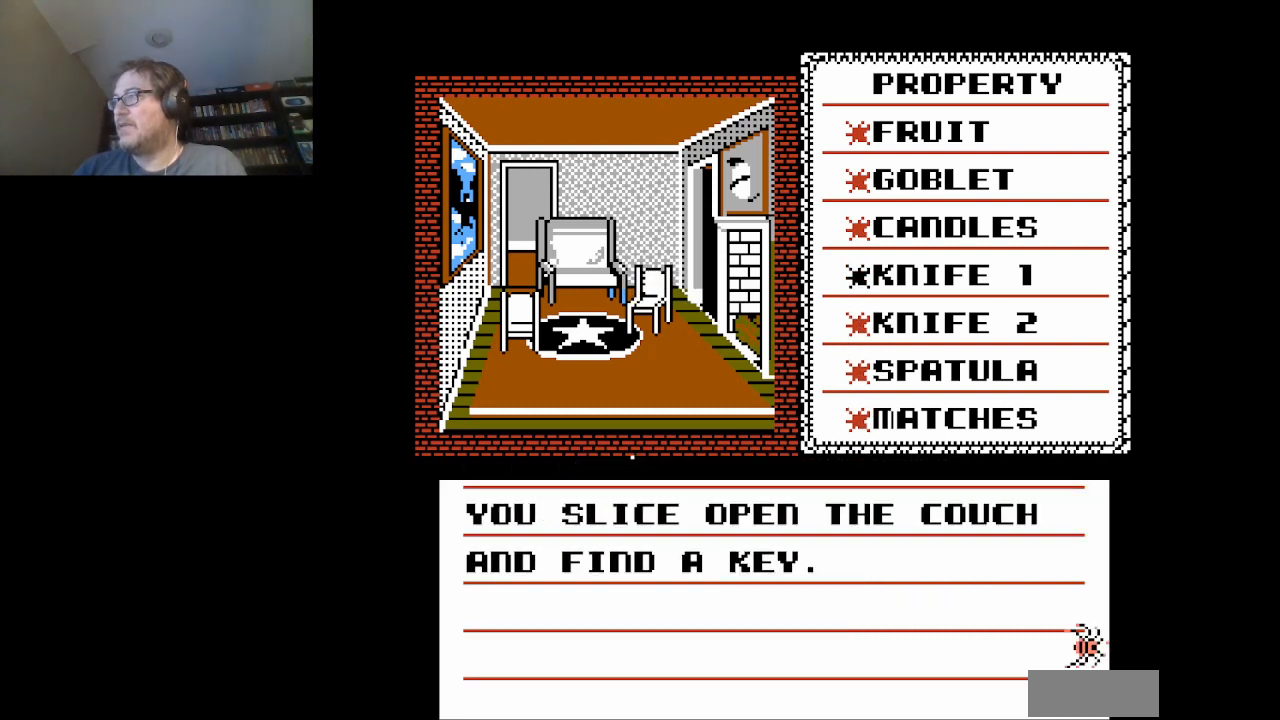
{"buttons": [], "events": [[84, "A", "down"], [251, "A", "up"]]}
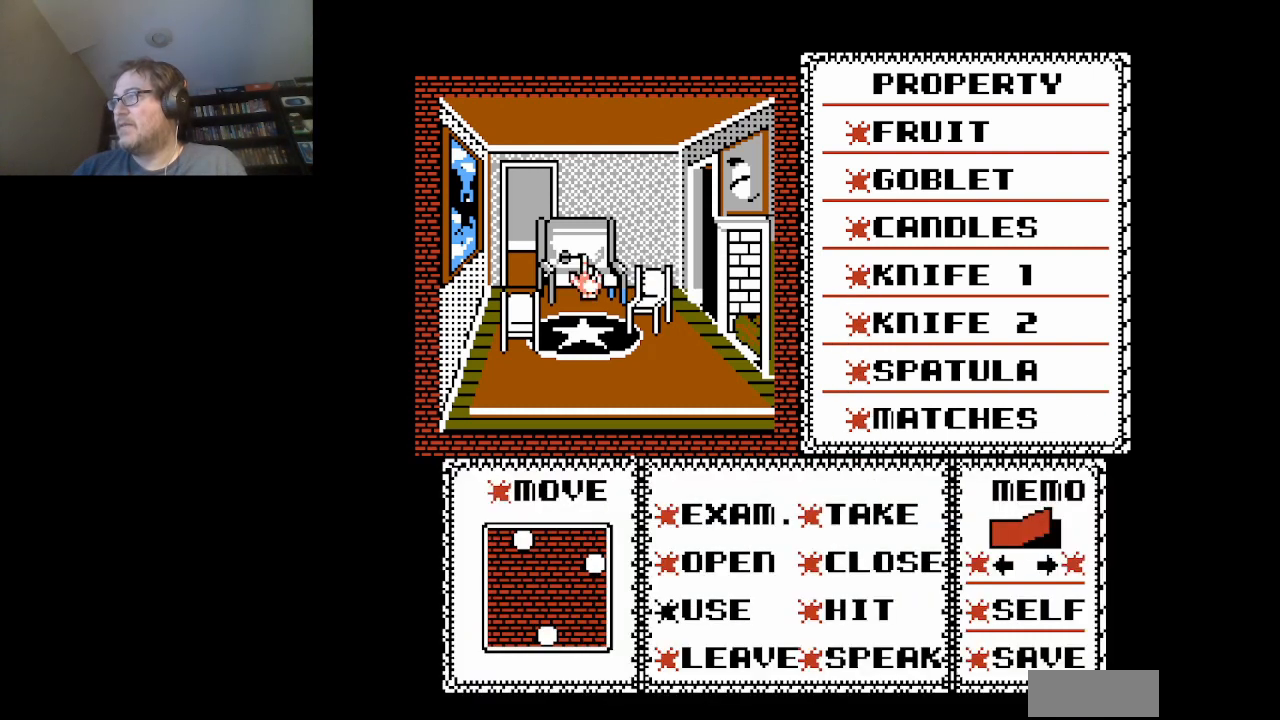
{"buttons": ["DPAD_LEFT"], "events": [[459, "DPAD_LEFT", "down"]]}
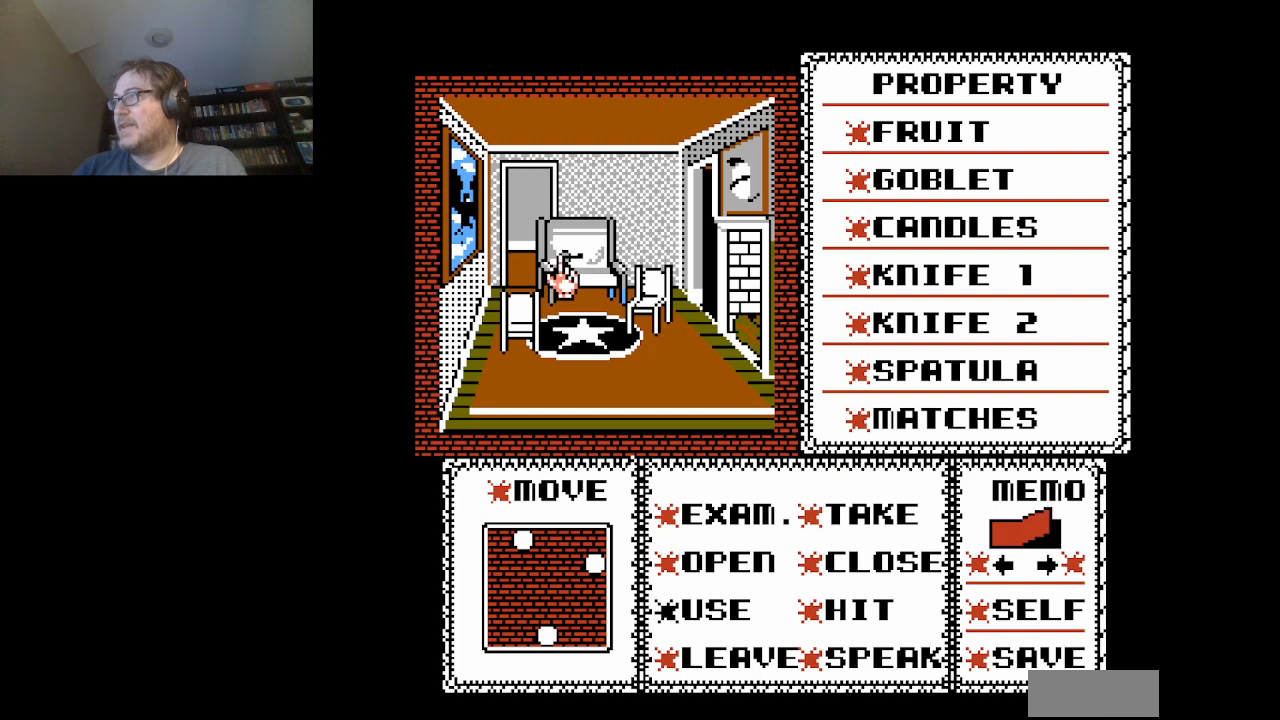
{"buttons": ["DPAD_RIGHT"], "events": [[42, "DPAD_LEFT", "up"], [417, "DPAD_RIGHT", "down"]]}
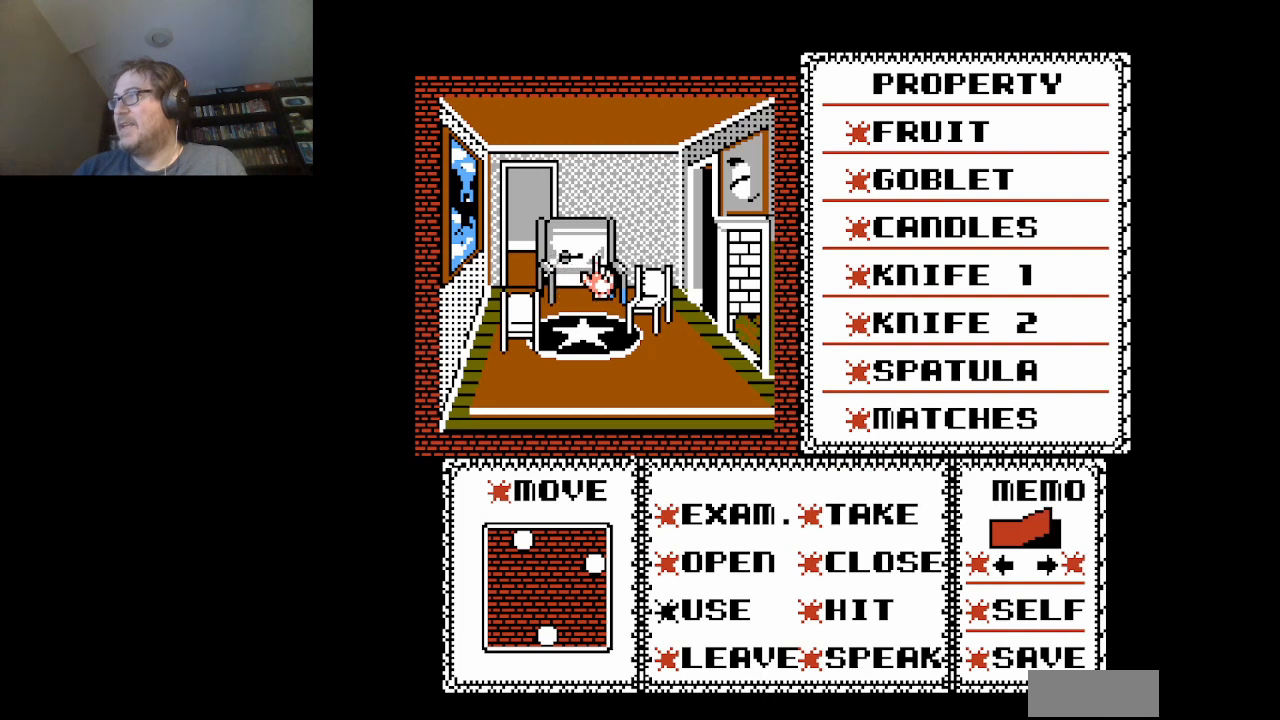
{"buttons": ["DPAD_DOWN"], "events": [[375, "DPAD_RIGHT", "up"], [459, "DPAD_DOWN", "down"]]}
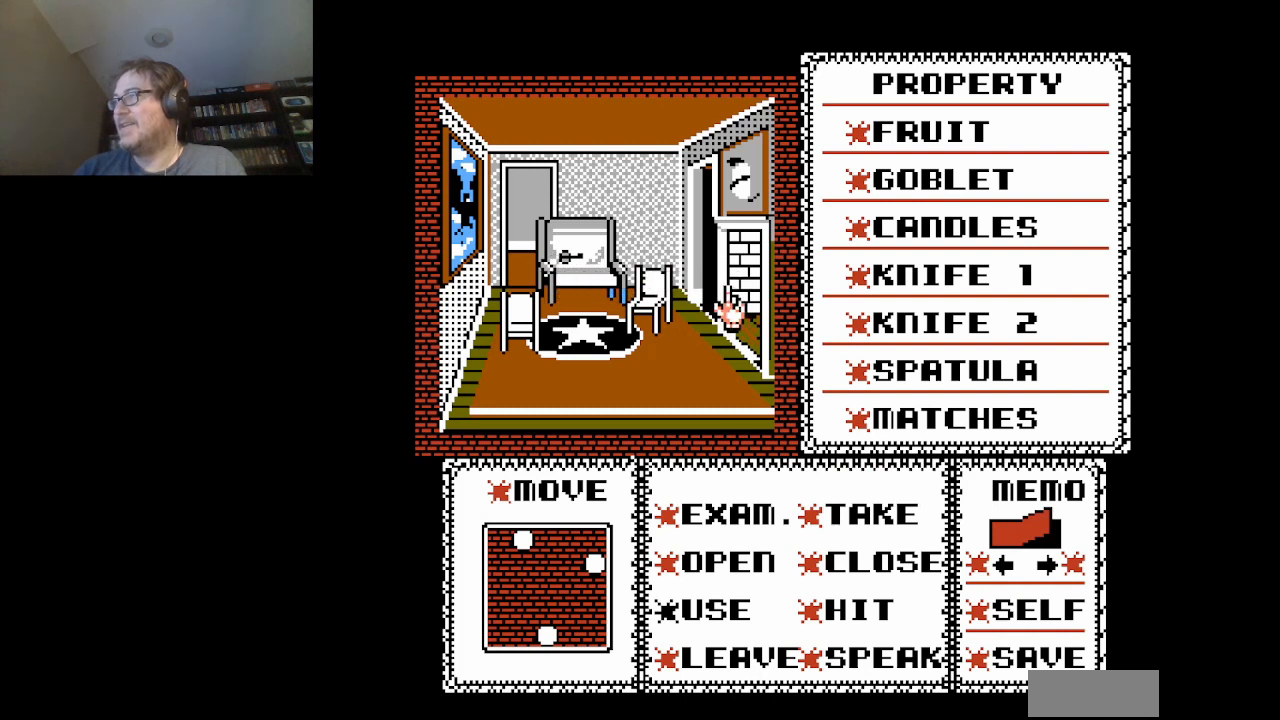
{"buttons": ["DPAD_DOWN"], "events": []}
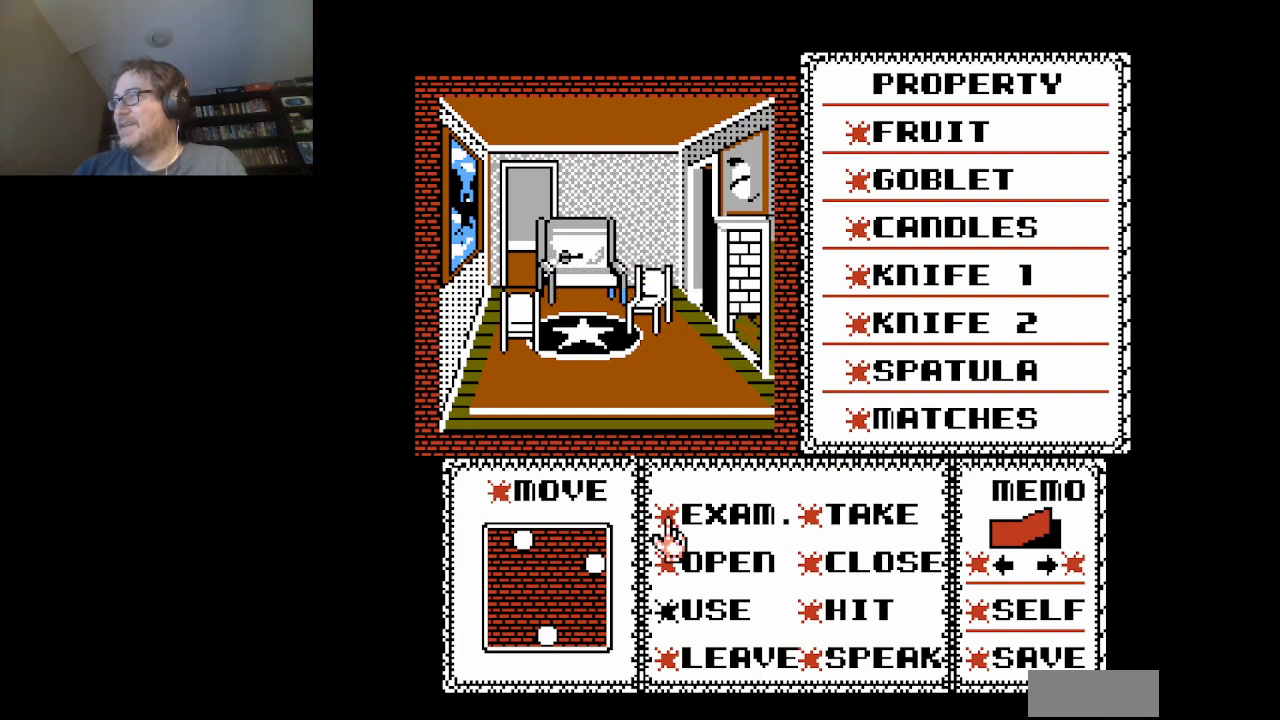
{"buttons": ["DPAD_DOWN"], "events": [[167, "DPAD_DOWN", "up"], [459, "DPAD_DOWN", "down"]]}
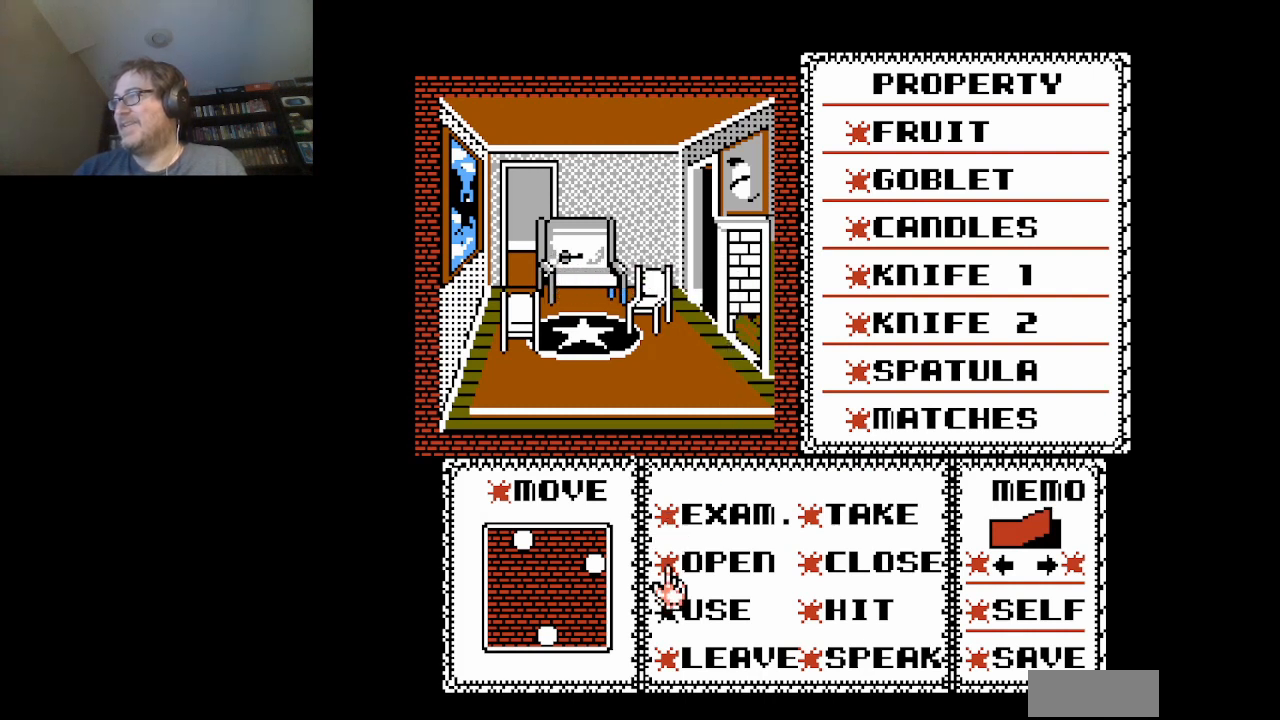
{"buttons": ["DPAD_UP"], "events": [[42, "DPAD_DOWN", "up"], [167, "DPAD_DOWN", "down"], [250, "DPAD_DOWN", "up"], [417, "DPAD_UP", "down"]]}
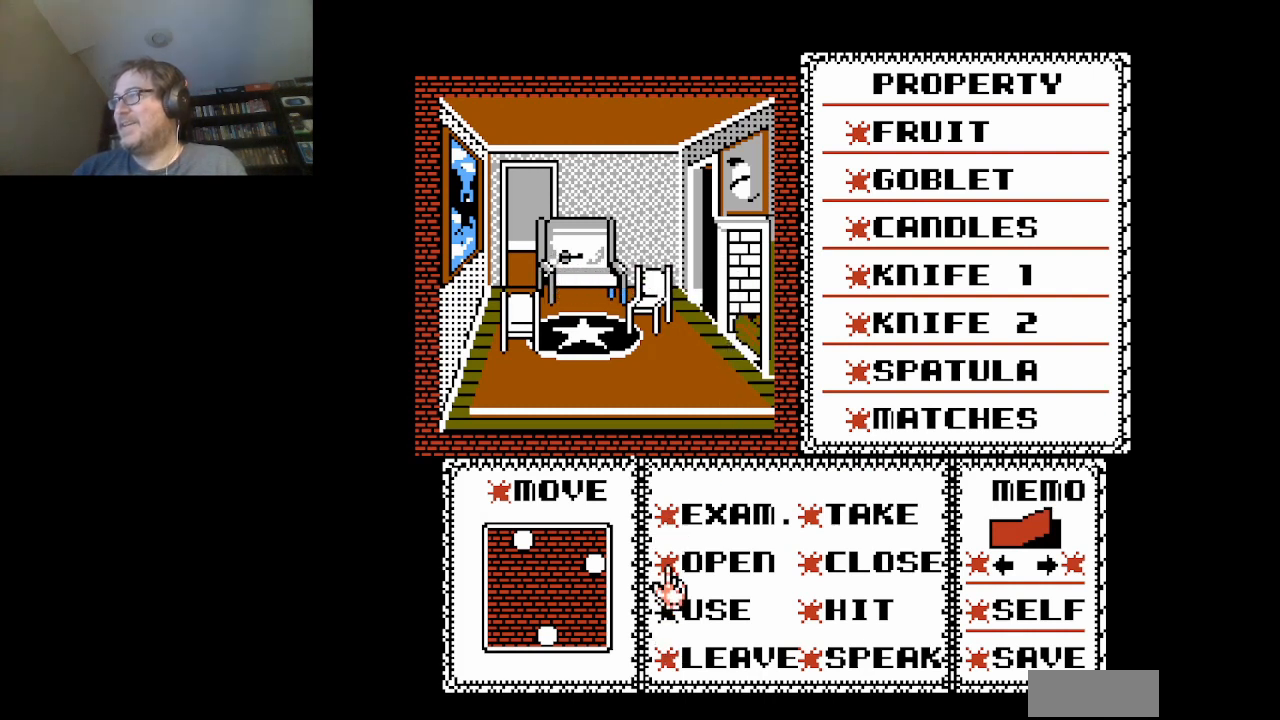
{"buttons": ["DPAD_UP"], "events": []}
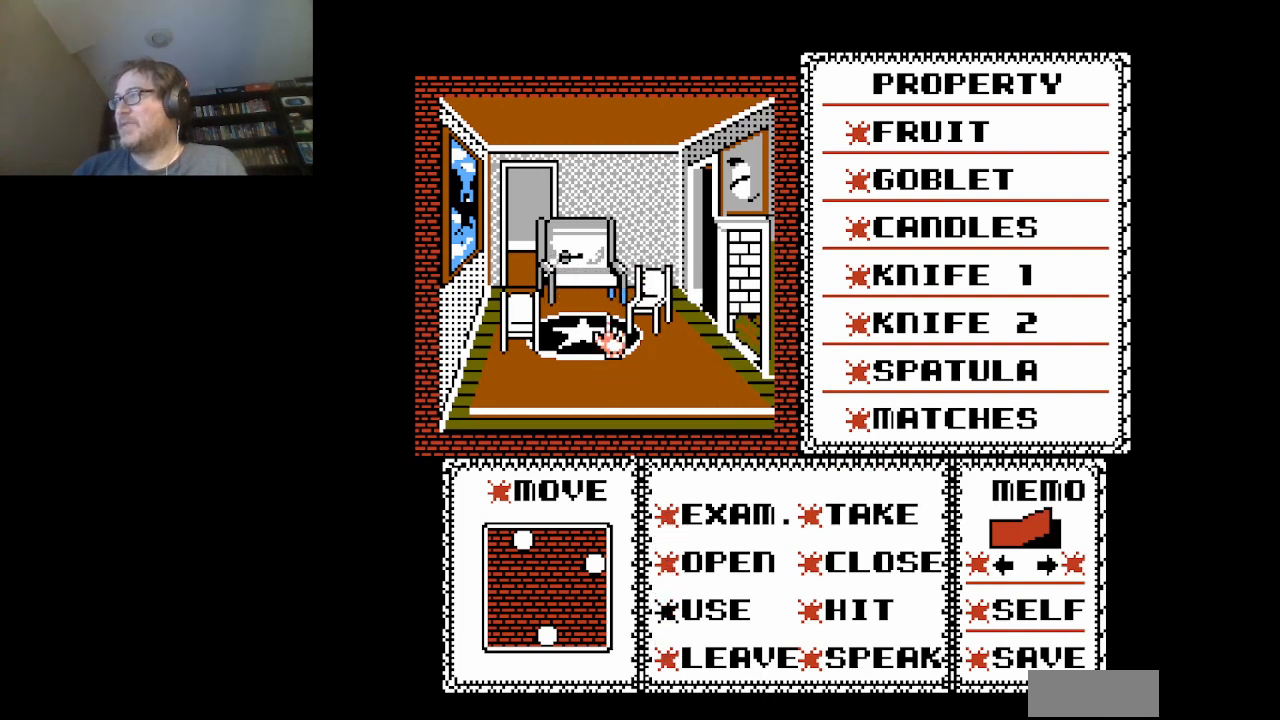
{"buttons": ["DPAD_LEFT"], "events": [[251, "DPAD_UP", "up"], [459, "DPAD_LEFT", "down"]]}
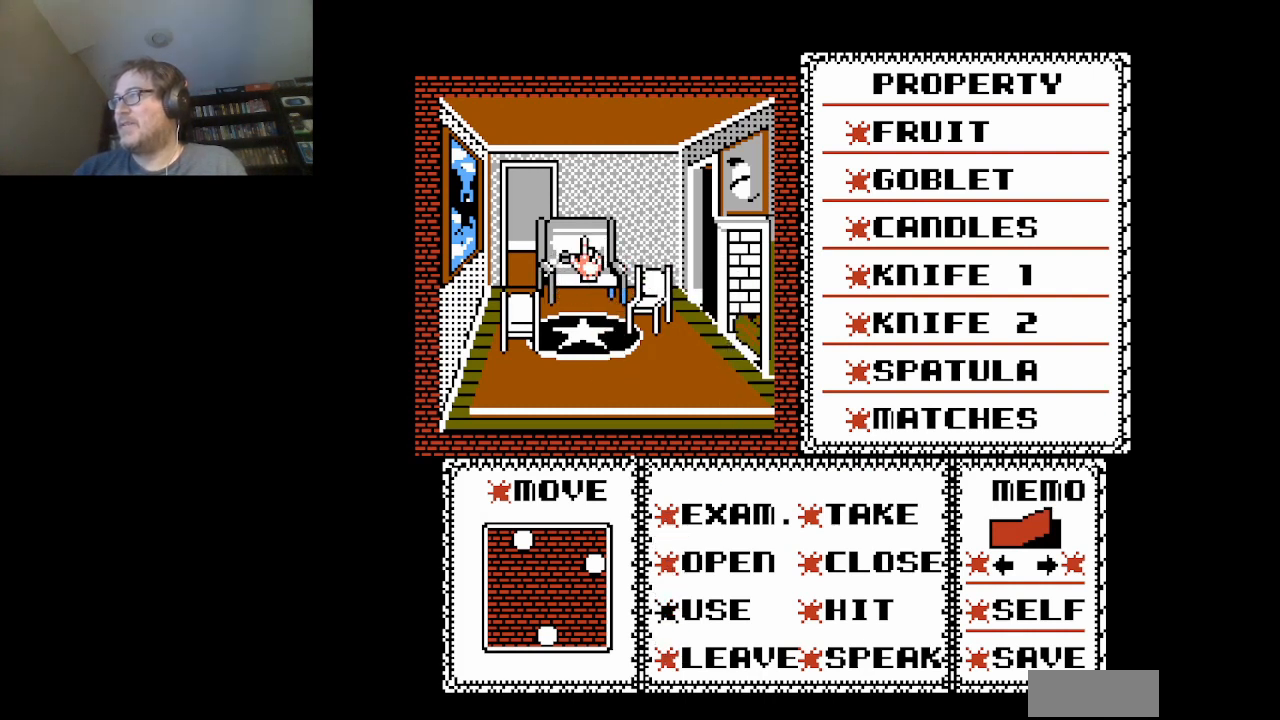
{"buttons": [], "events": [[83, "DPAD_LEFT", "up"], [250, "DPAD_DOWN", "down"], [292, "DPAD_DOWN", "up"]]}
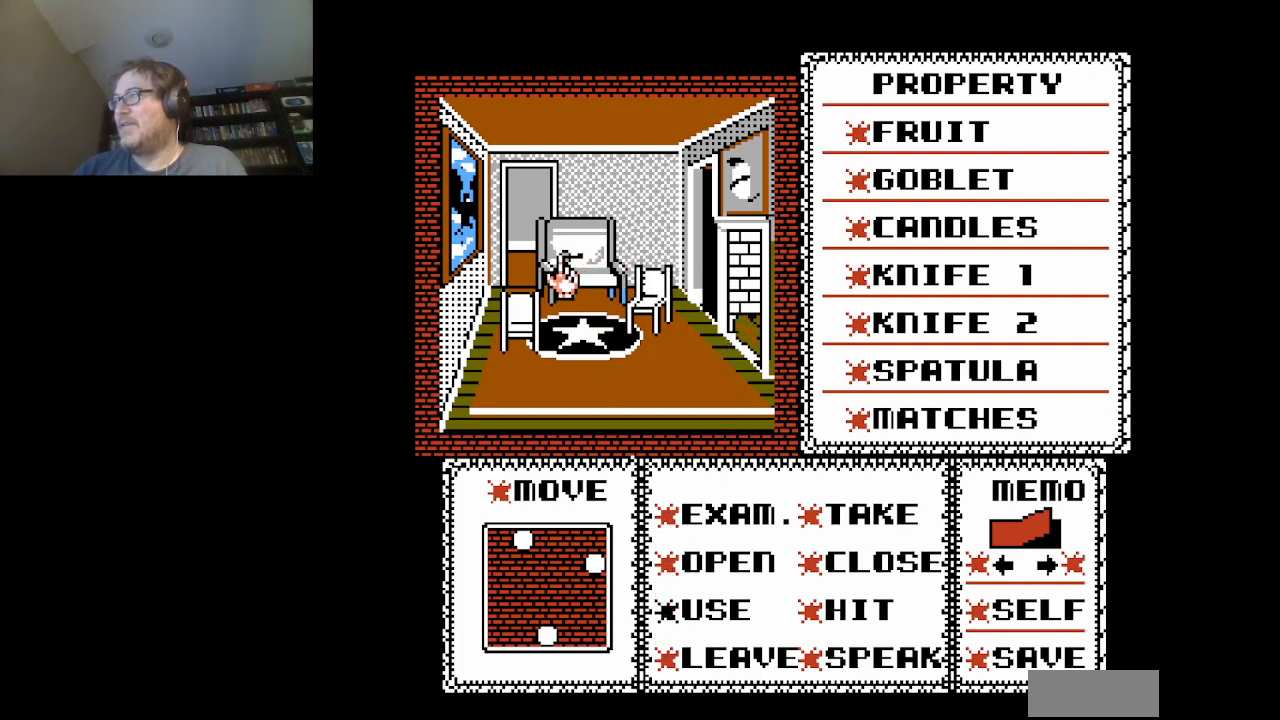
{"buttons": ["DPAD_DOWN"], "events": [[84, "DPAD_RIGHT", "down"], [209, "DPAD_DOWN", "down"], [209, "DPAD_RIGHT", "up"]]}
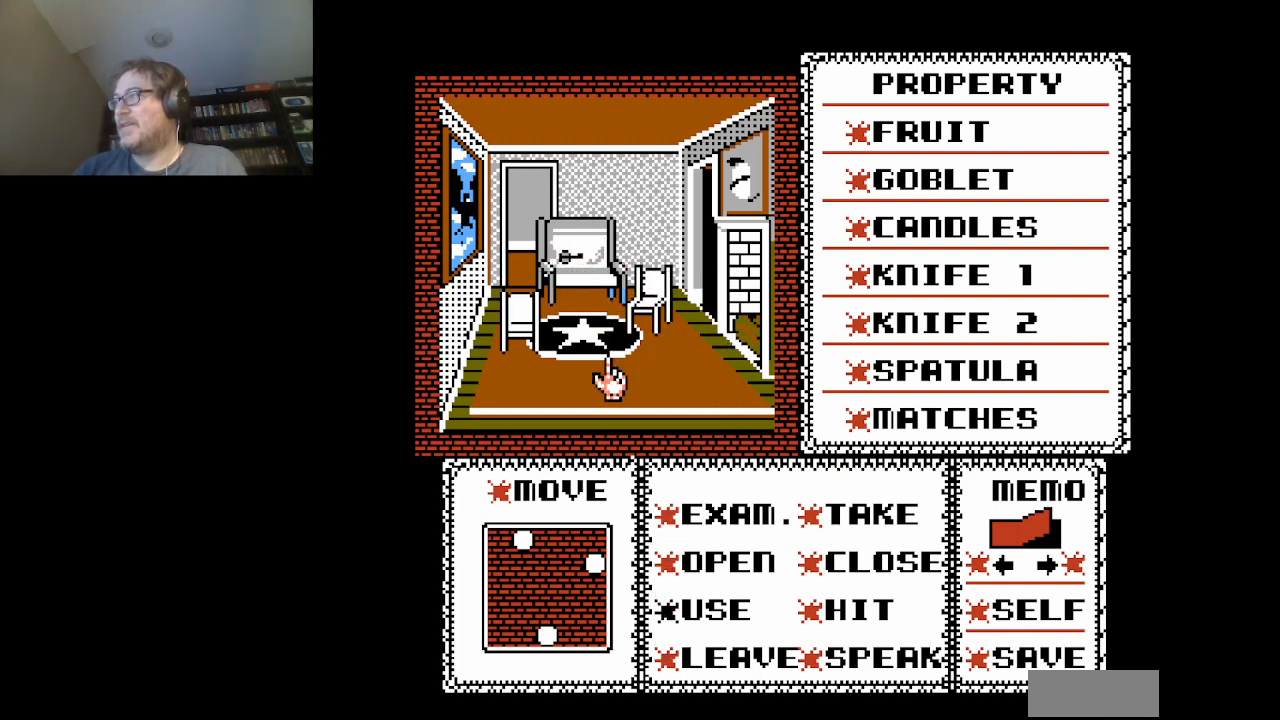
{"buttons": ["DPAD_RIGHT"], "events": [[375, "DPAD_DOWN", "up"], [500, "DPAD_RIGHT", "down"]]}
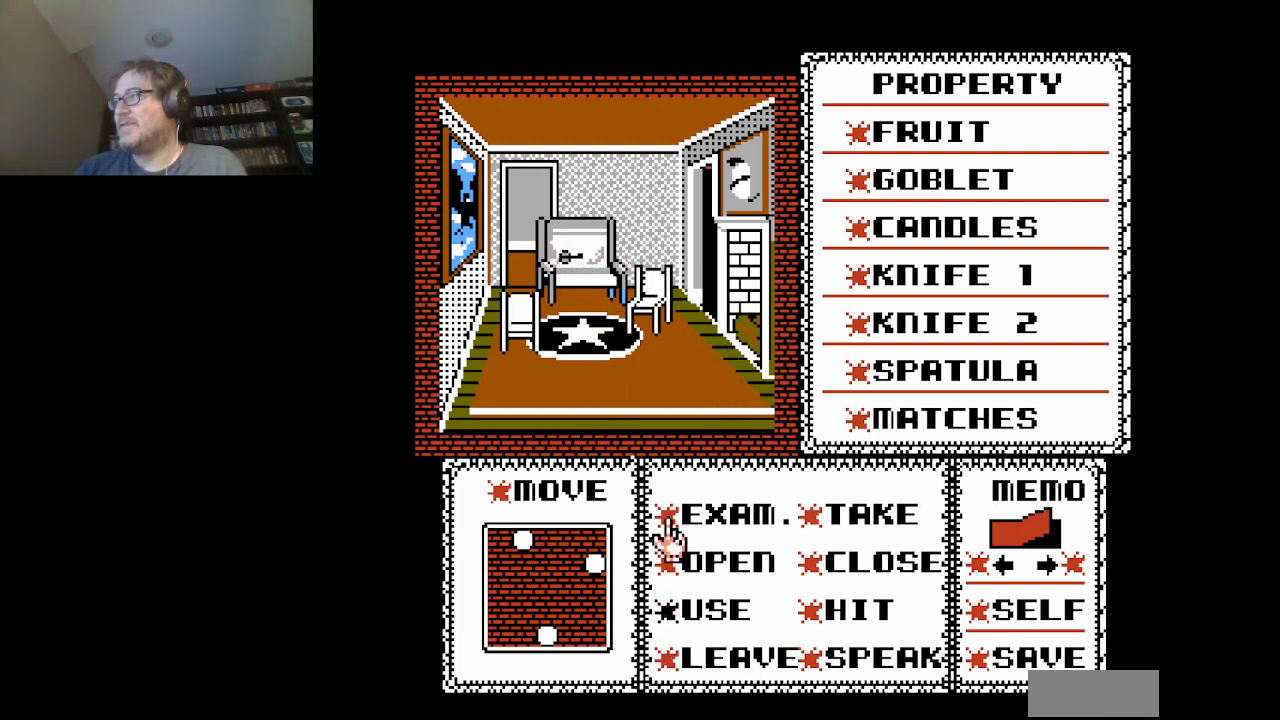
{"buttons": [], "events": [[125, "DPAD_RIGHT", "up"], [334, "A", "down"], [459, "A", "up"]]}
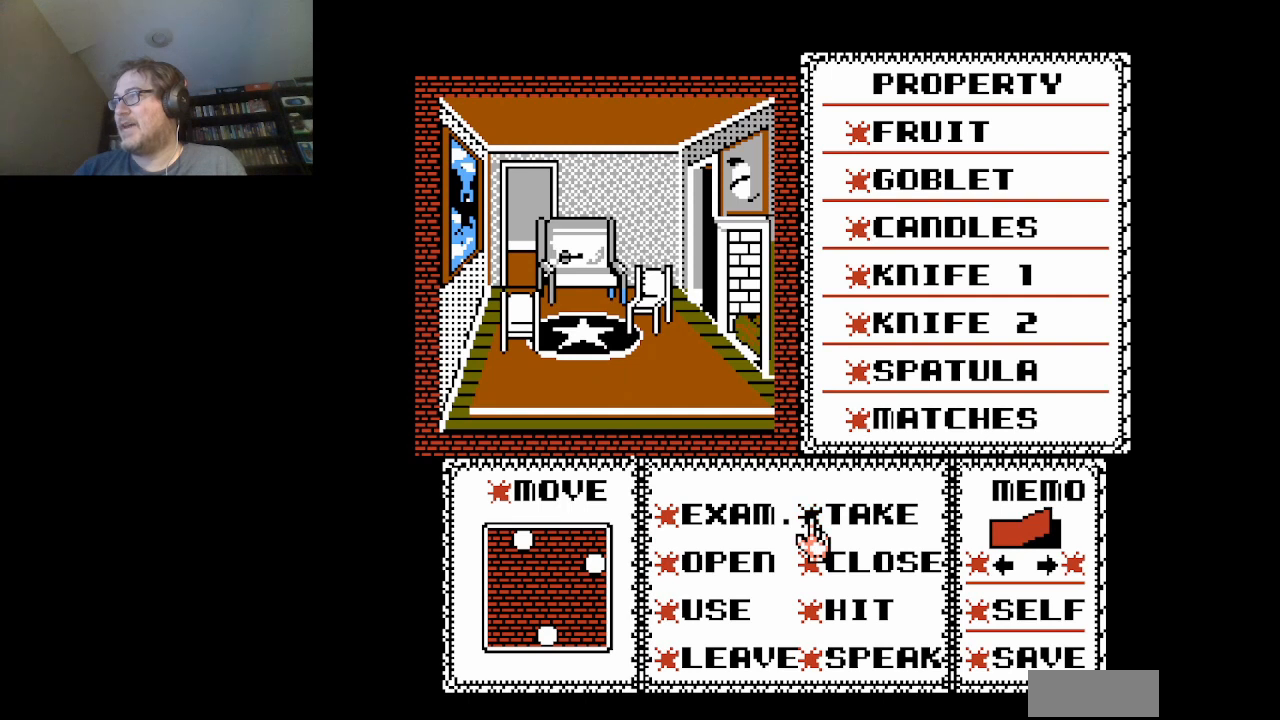
{"buttons": ["DPAD_UP"], "events": [[41, "DPAD_LEFT", "down"], [125, "DPAD_UP", "down"], [167, "DPAD_LEFT", "up"]]}
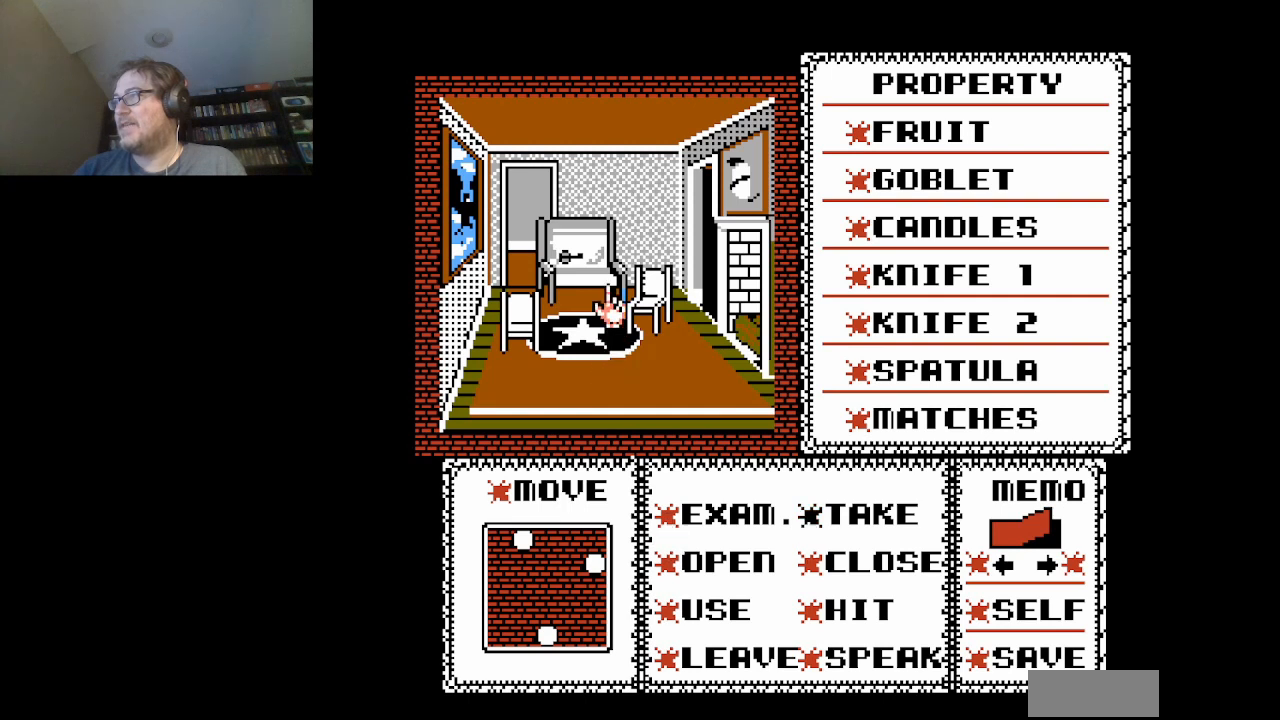
{"buttons": [], "events": [[167, "DPAD_UP", "up"], [250, "DPAD_LEFT", "down"], [334, "DPAD_LEFT", "up"]]}
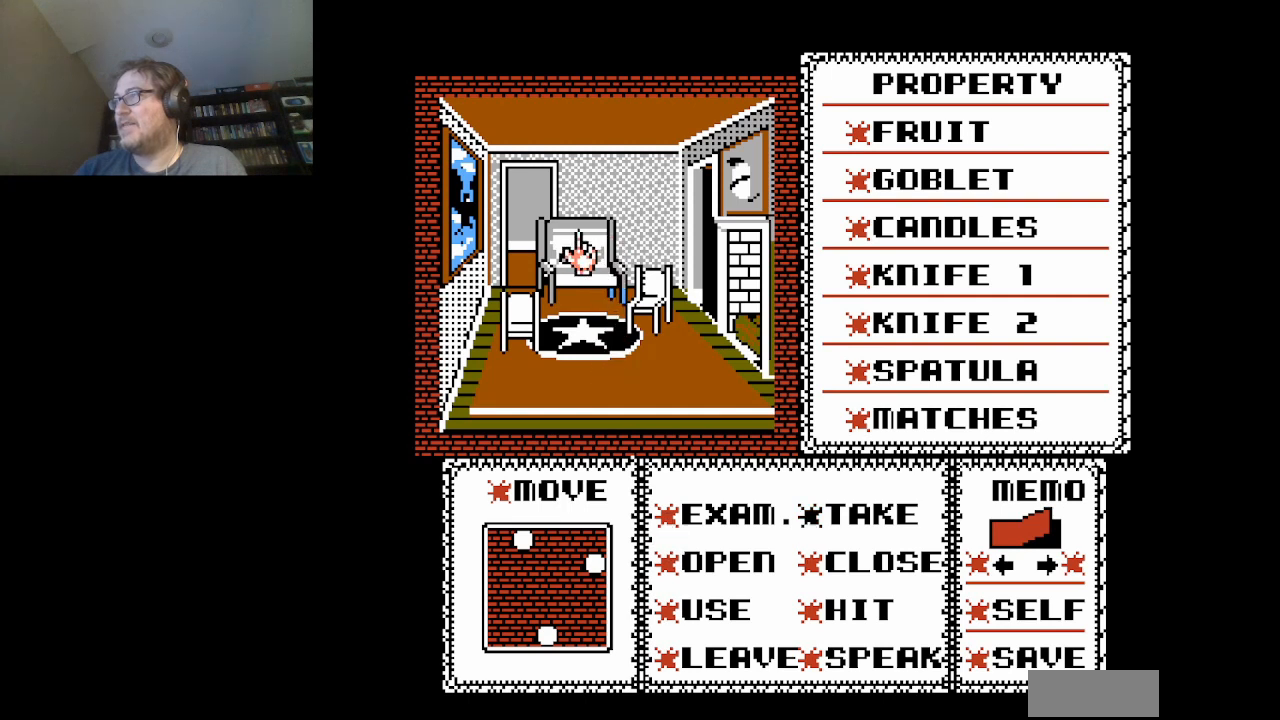
{"buttons": ["A"], "events": [[83, "DPAD_DOWN", "down"], [167, "DPAD_DOWN", "up"], [500, "A", "down"]]}
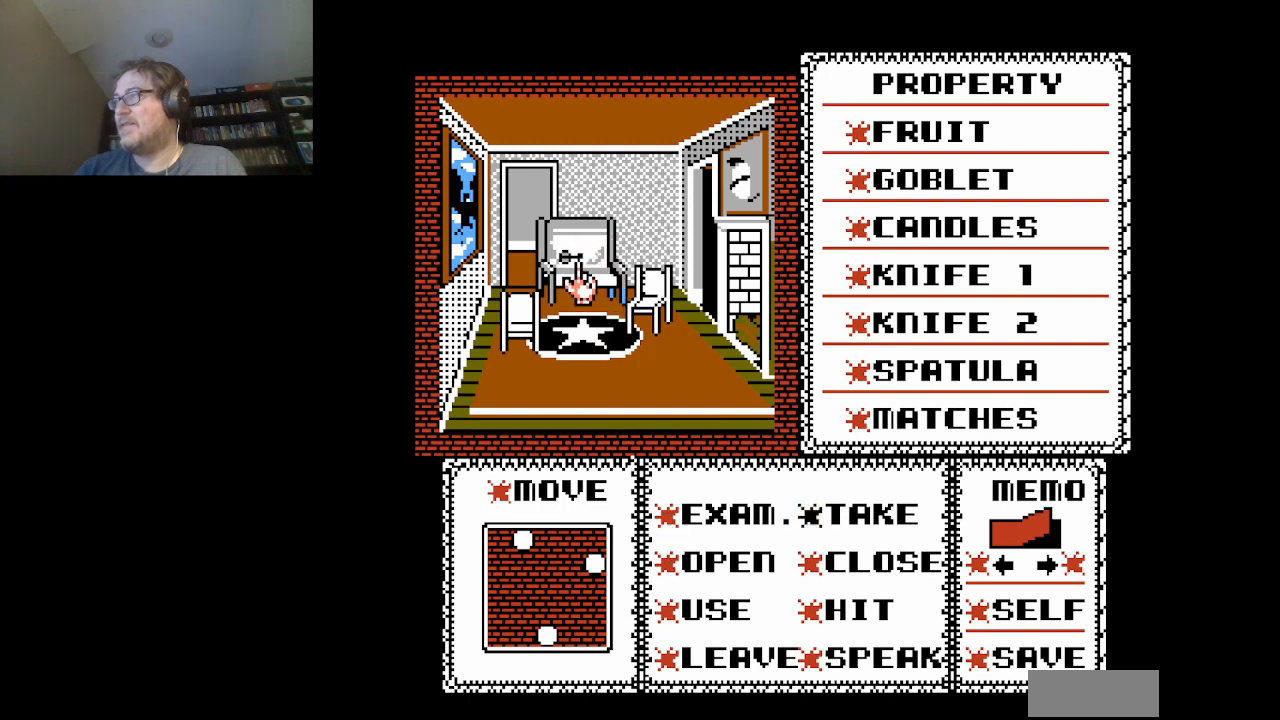
{"buttons": ["A"], "events": [[84, "A", "up"], [501, "A", "down"]]}
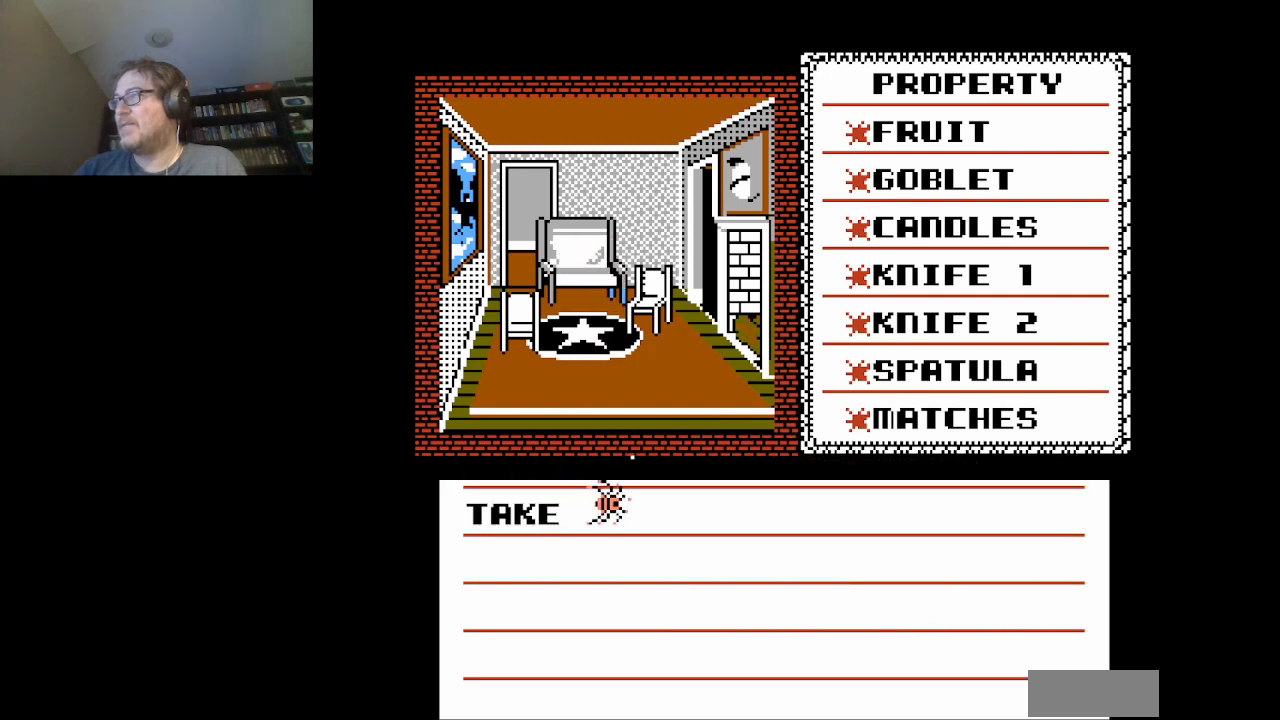
{"buttons": ["A"], "events": [[167, "A", "up"], [500, "A", "down"]]}
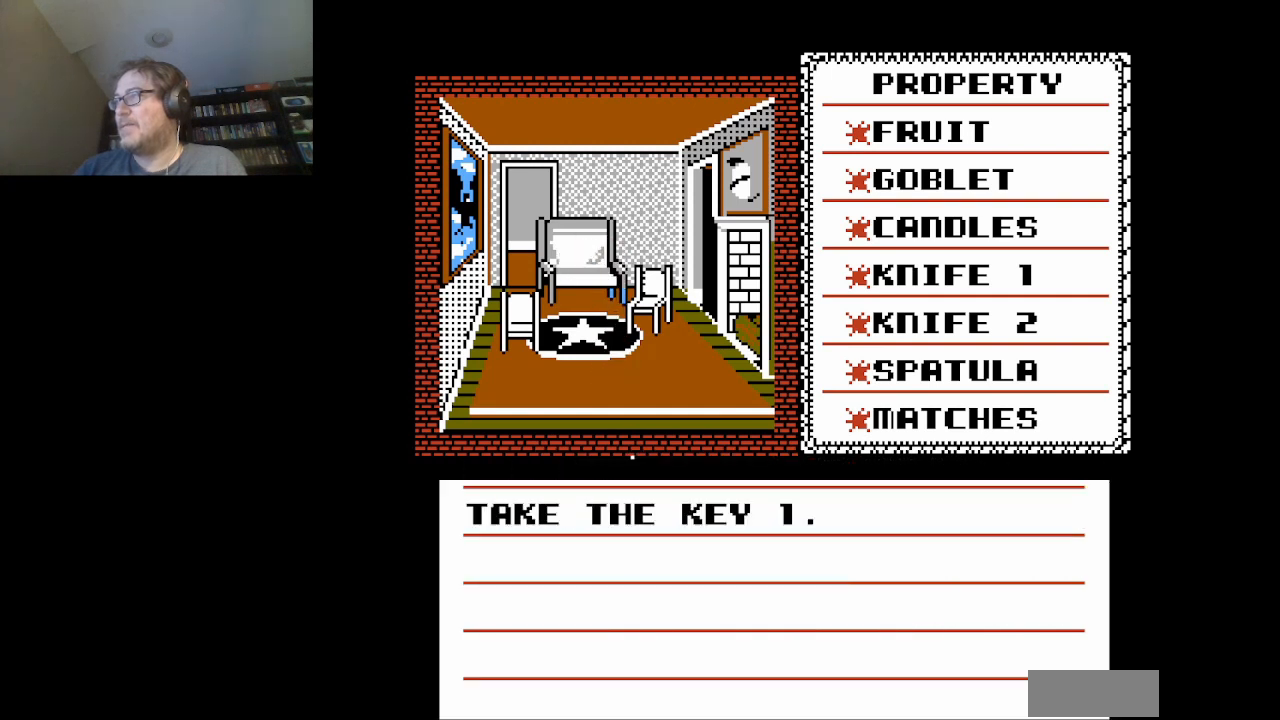
{"buttons": [], "events": [[84, "A", "up"]]}